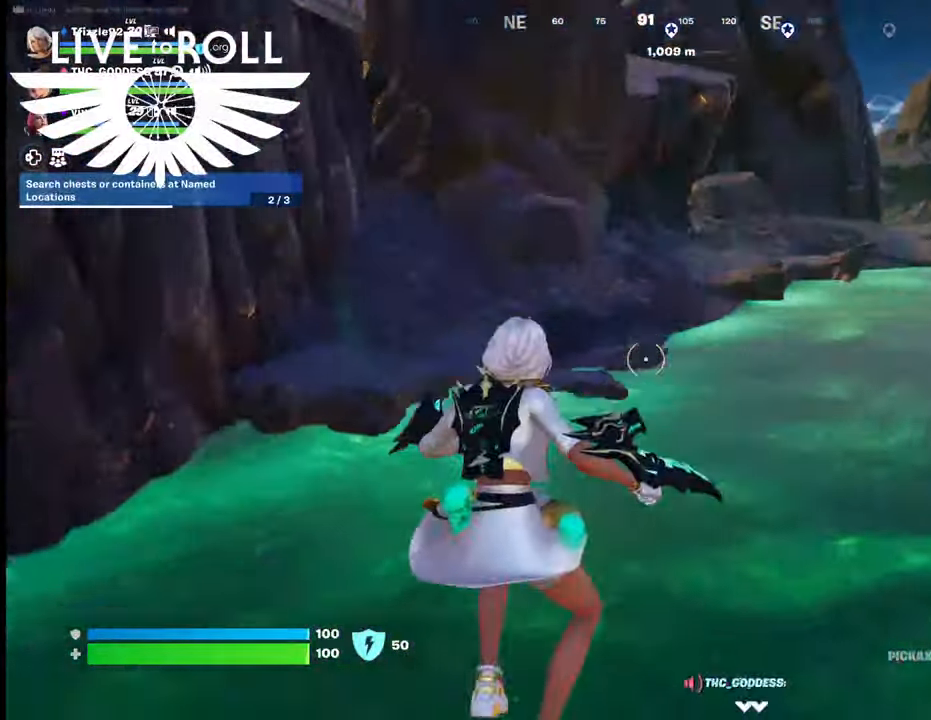
Gameplay with a controller (Xbox layout); each line is a JSON object with the inputs held at the frame after it. "events" lists button and stick changes between this image and that frame as [ms after this image, input, new state], when the widget could be followed in between.
{"buttons": ["A"], "left_stick": "up", "right_stick": "center", "events": [[467, "A", "down"]]}
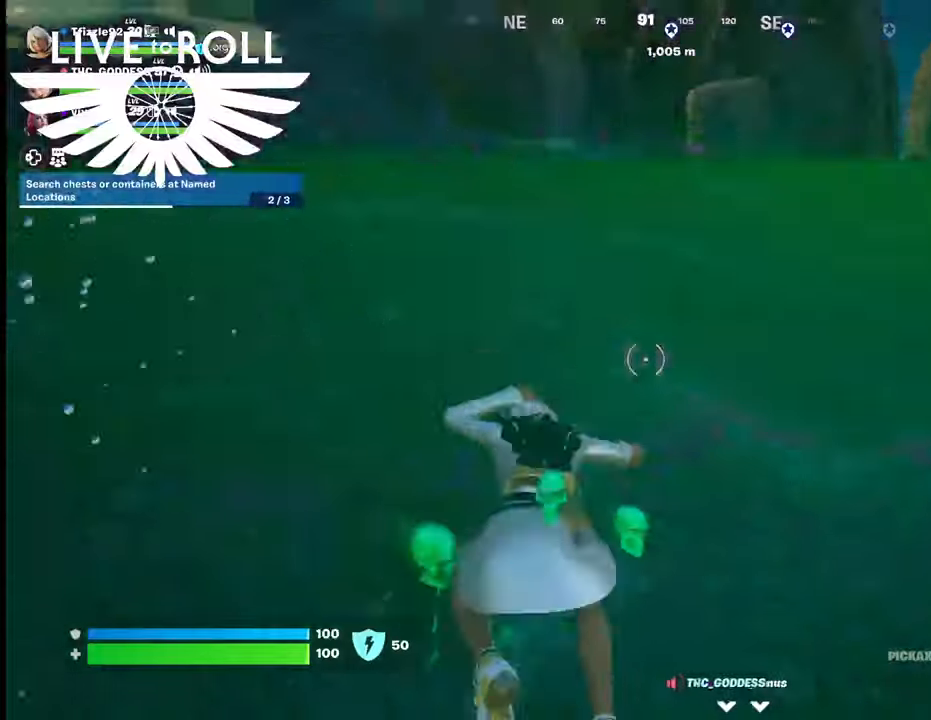
{"buttons": [], "left_stick": "up-right", "right_stick": "center", "events": [[67, "A", "up"], [234, "A", "down"], [300, "A", "up"], [434, "left_stick", "up-right"]]}
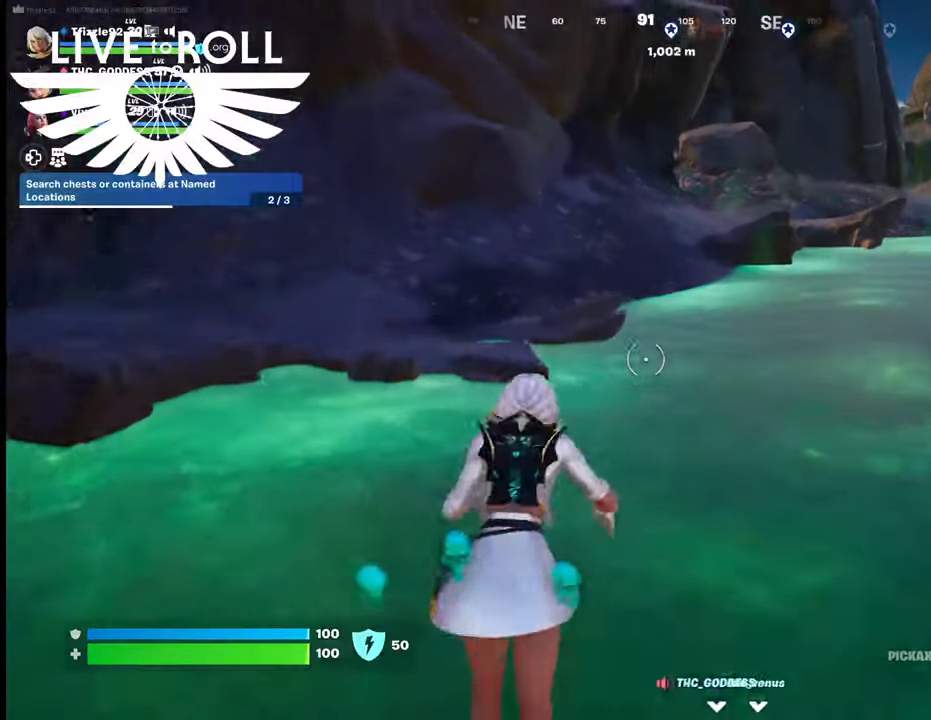
{"buttons": [], "left_stick": "up-right", "right_stick": "up-left", "events": [[134, "right_stick", "up-left"]]}
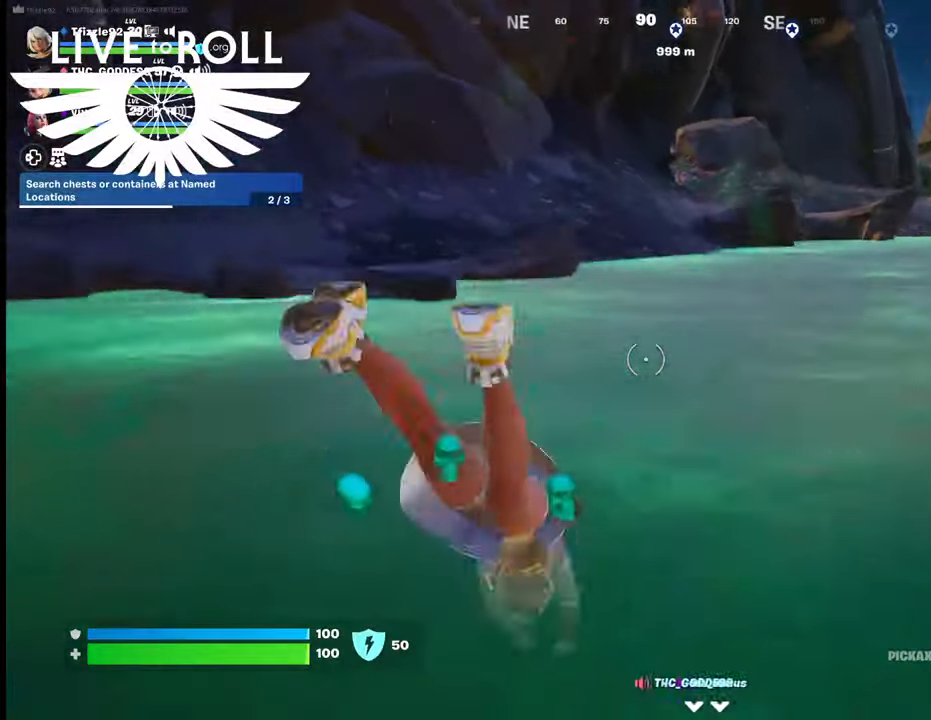
{"buttons": ["A"], "left_stick": "up-right", "right_stick": "center", "events": [[200, "right_stick", "center"], [500, "A", "down"]]}
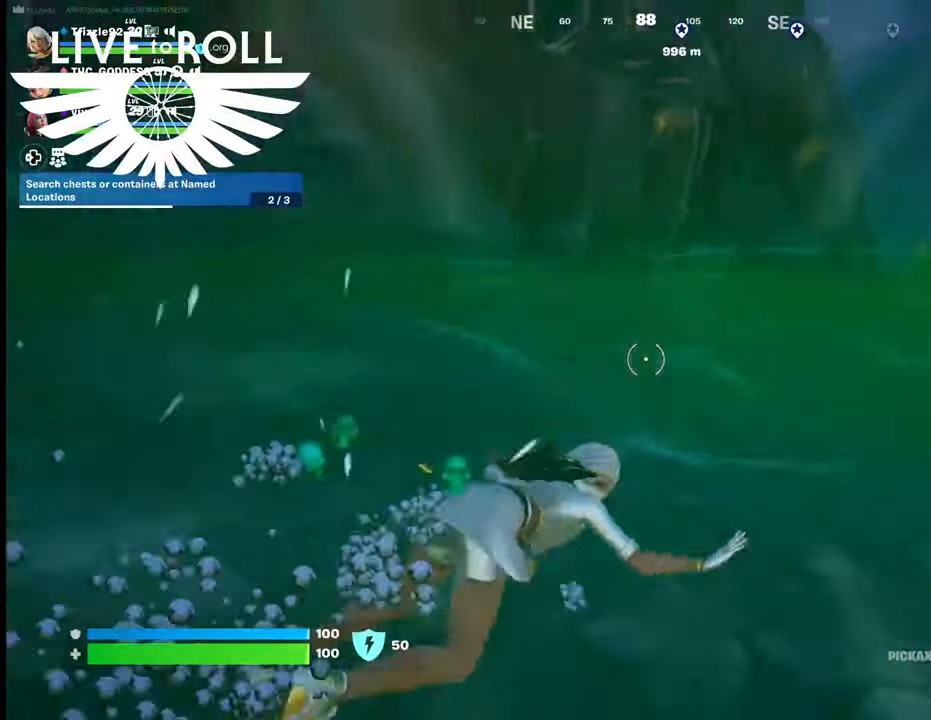
{"buttons": [], "left_stick": "up", "right_stick": "center", "events": [[100, "A", "up"], [234, "A", "down"], [234, "left_stick", "up"], [367, "A", "up"]]}
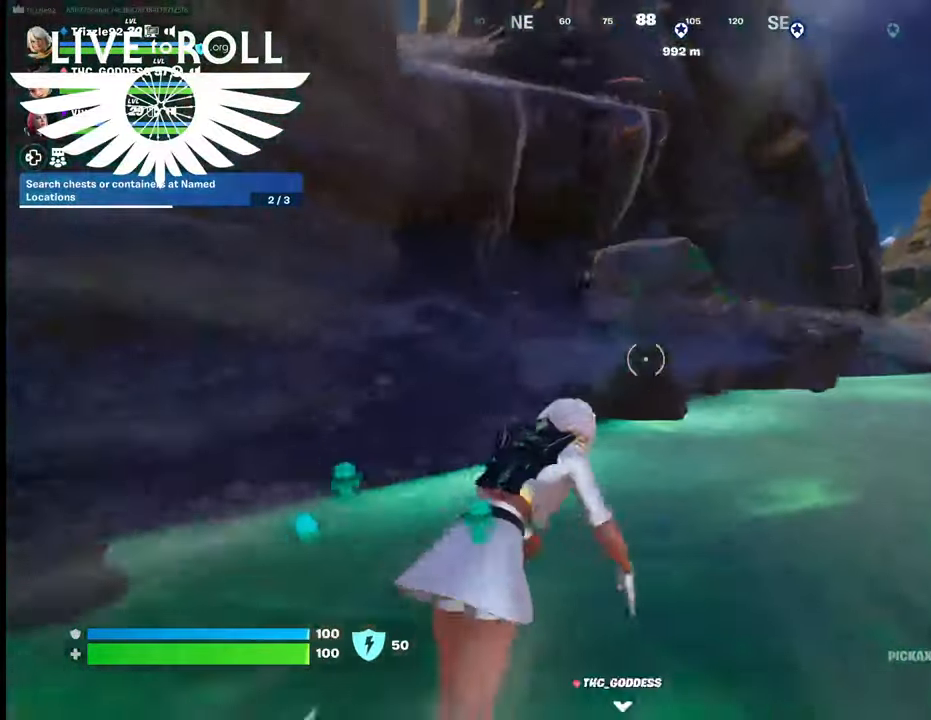
{"buttons": [], "left_stick": "up", "right_stick": "center", "events": []}
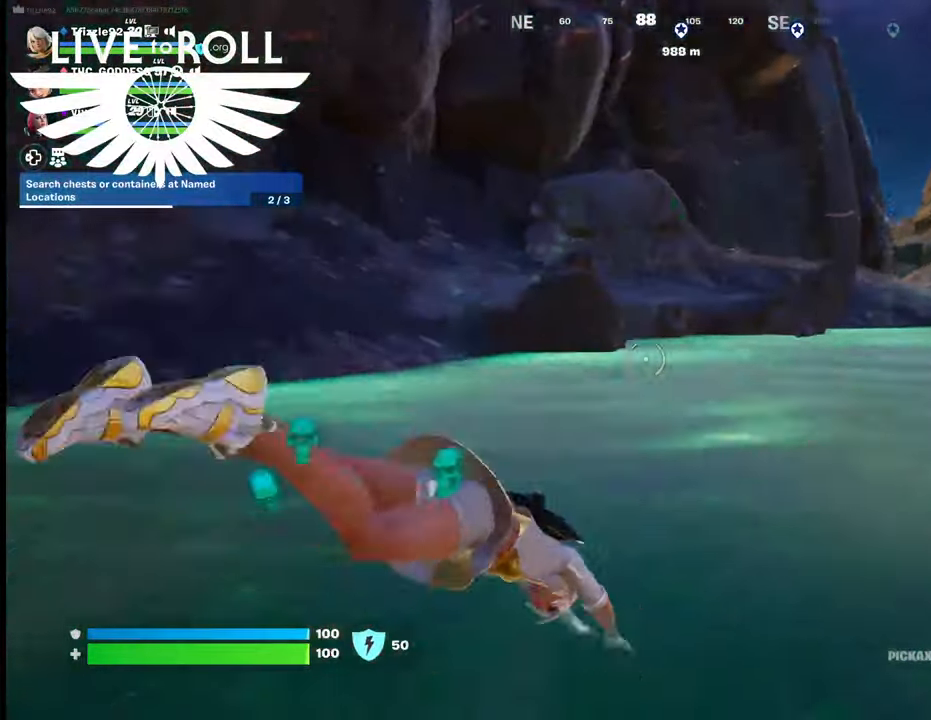
{"buttons": ["A"], "left_stick": "up-right", "right_stick": "center", "events": [[200, "A", "down"], [300, "A", "up"], [434, "A", "down"], [500, "left_stick", "up-right"]]}
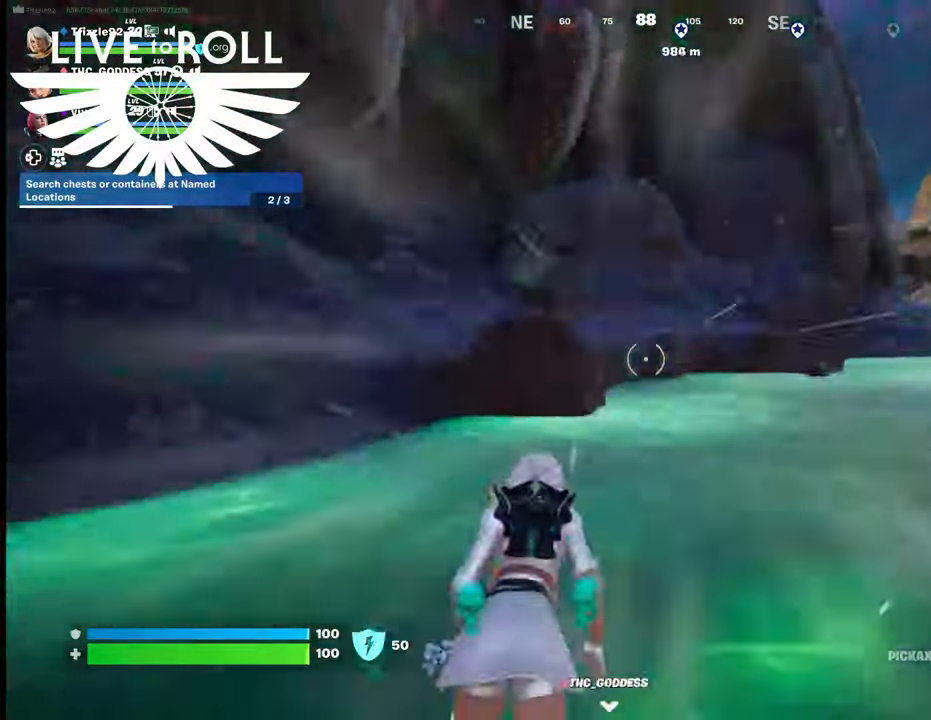
{"buttons": ["A"], "left_stick": "up-right", "right_stick": "center", "events": [[67, "A", "up"], [400, "A", "down"]]}
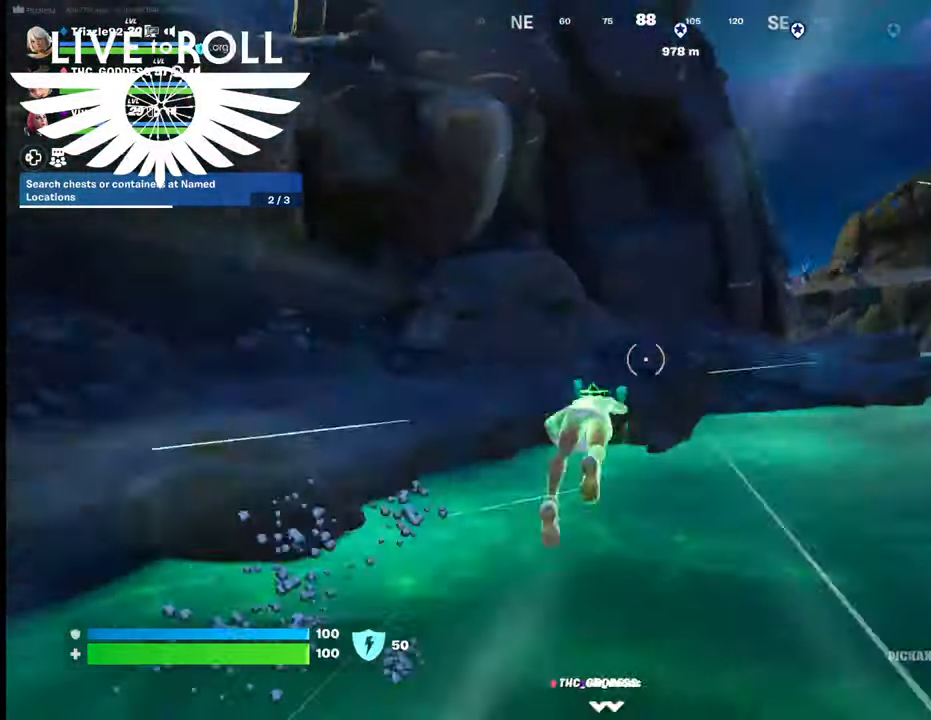
{"buttons": [], "left_stick": "up-right", "right_stick": "center", "events": [[34, "A", "up"]]}
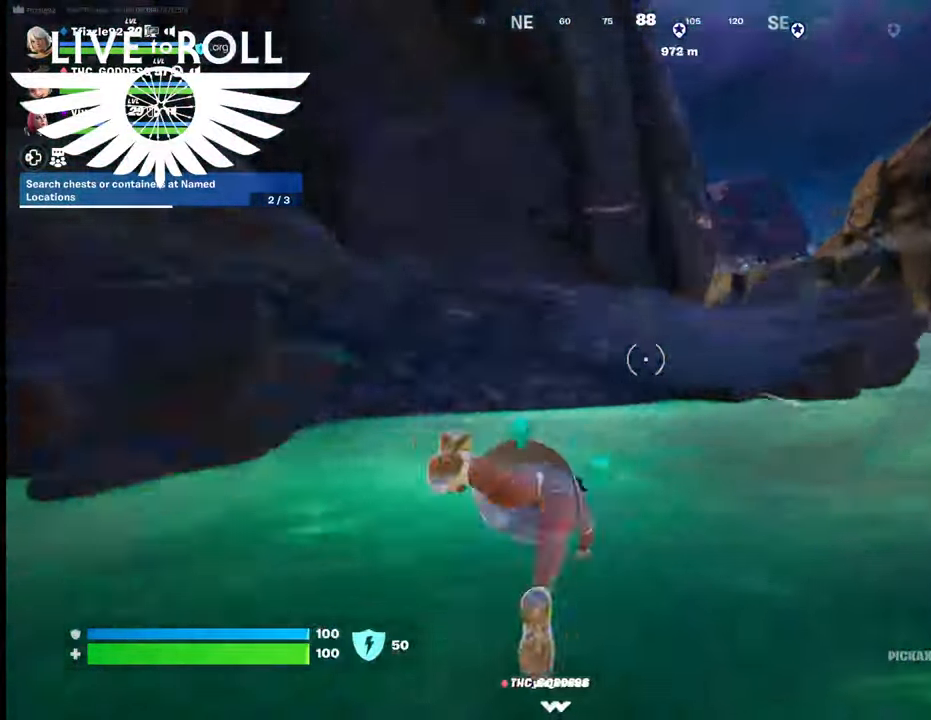
{"buttons": [], "left_stick": "up", "right_stick": "center", "events": [[300, "left_stick", "up"], [334, "A", "down"], [467, "A", "up"]]}
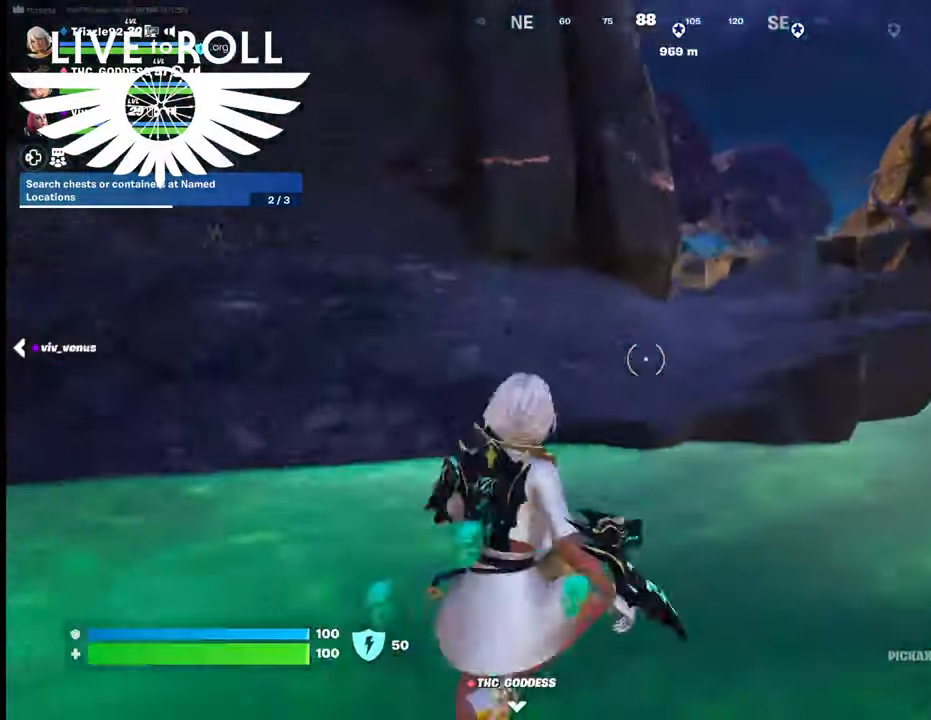
{"buttons": [], "left_stick": "up", "right_stick": "center", "events": [[134, "A", "down"], [267, "A", "up"]]}
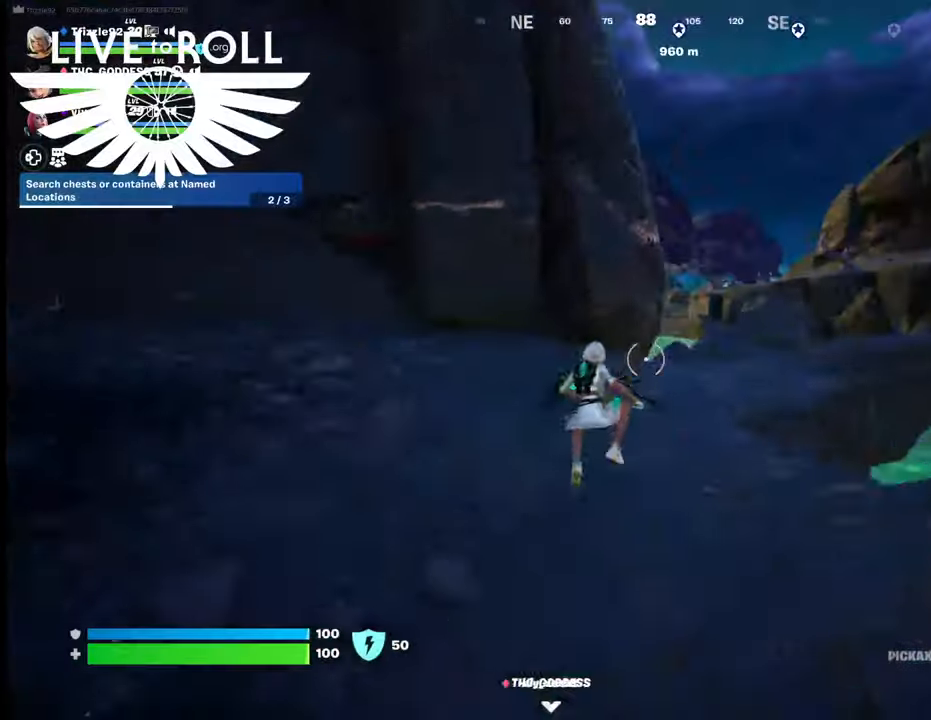
{"buttons": [], "left_stick": "up", "right_stick": "center", "events": []}
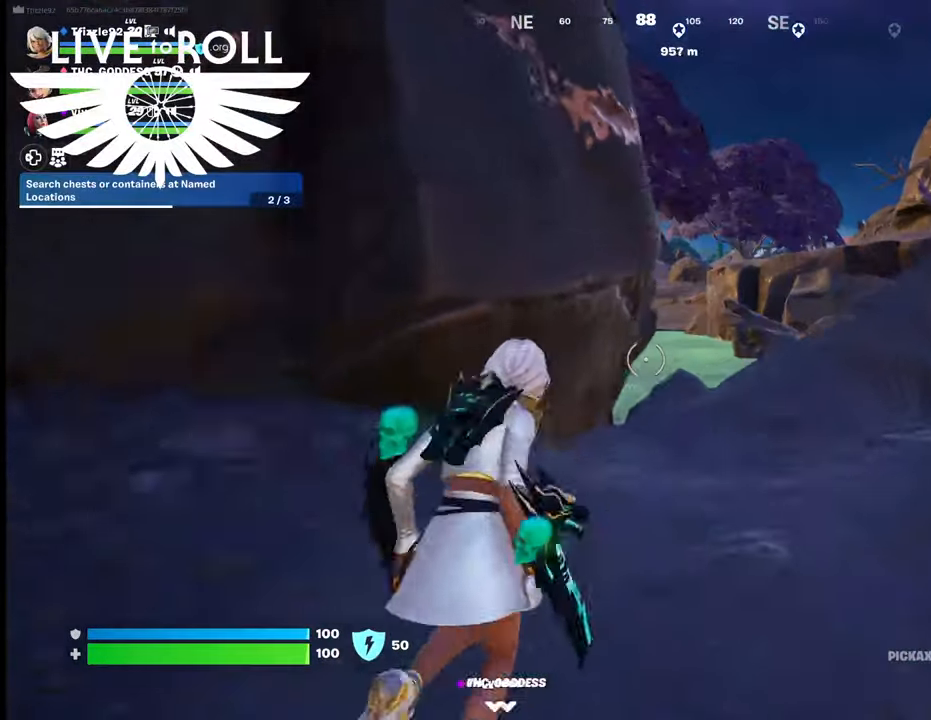
{"buttons": [], "left_stick": "up", "right_stick": "center", "events": []}
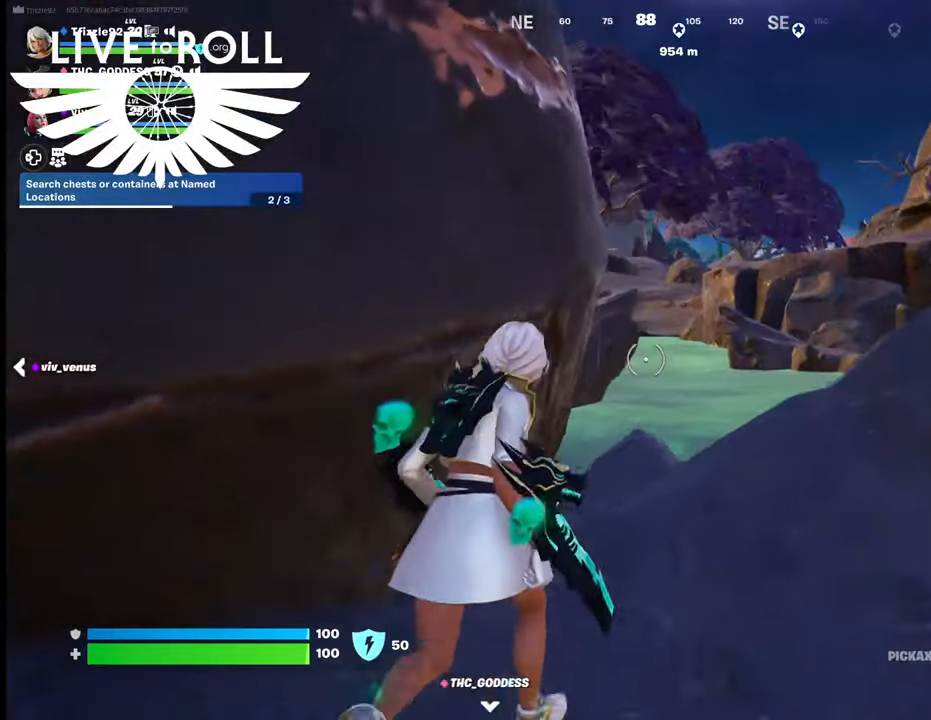
{"buttons": [], "left_stick": "up-right", "right_stick": "center", "events": [[34, "left_stick", "up-right"]]}
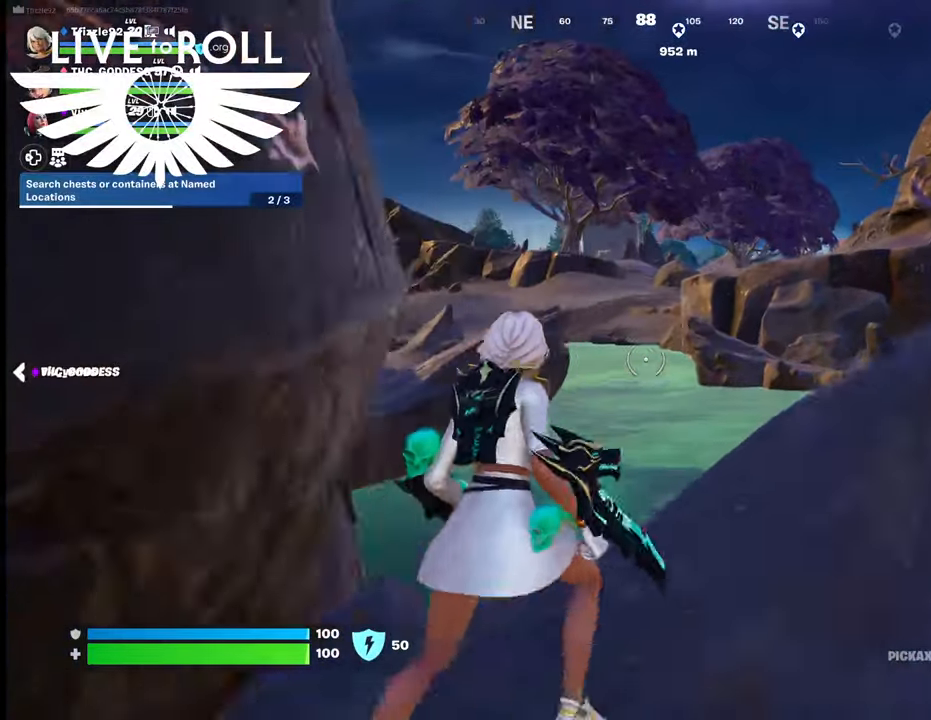
{"buttons": [], "left_stick": "down", "right_stick": "center", "events": [[234, "left_stick", "down-right"], [400, "left_stick", "down"]]}
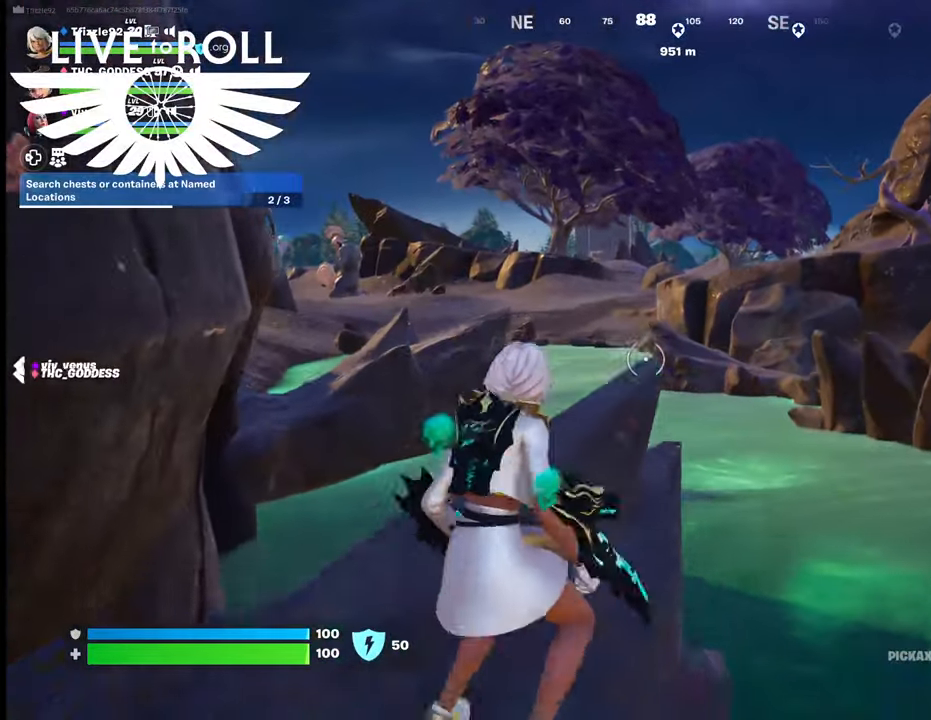
{"buttons": [], "left_stick": "down", "right_stick": "center", "events": [[67, "left_stick", "center"], [367, "left_stick", "down"]]}
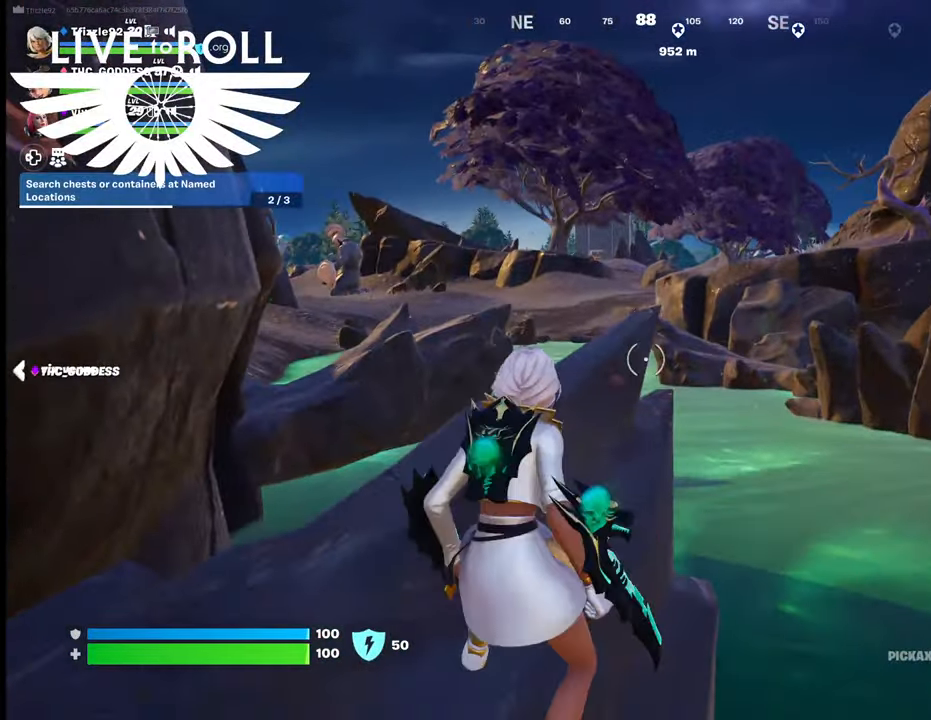
{"buttons": [], "left_stick": "down-left", "right_stick": "right", "events": [[200, "right_stick", "right"], [267, "left_stick", "down-left"]]}
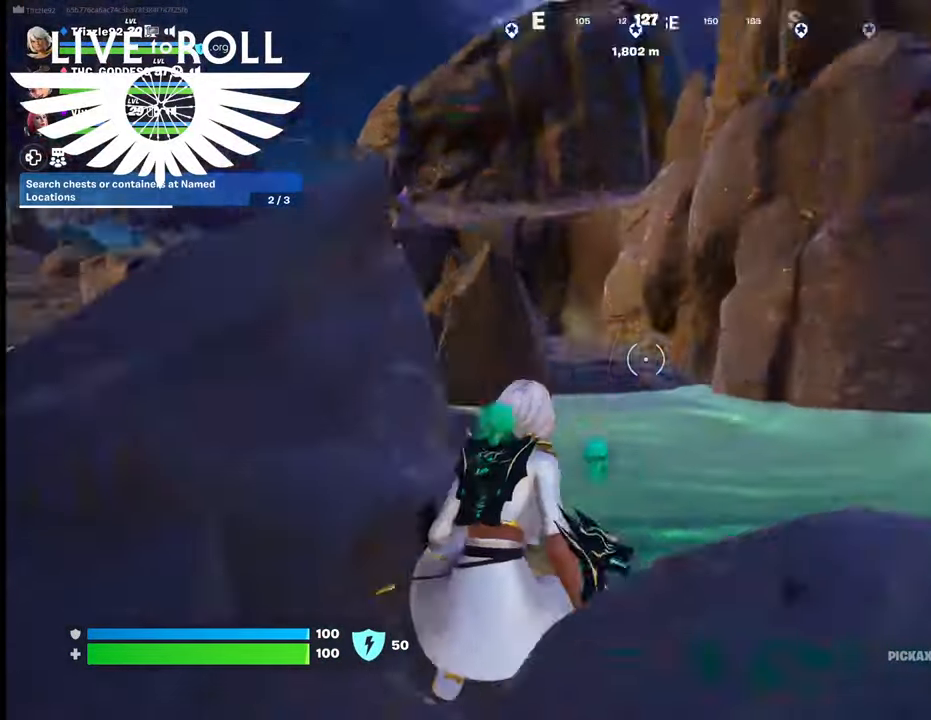
{"buttons": [], "left_stick": "up-left", "right_stick": "right", "events": [[434, "left_stick", "up-left"]]}
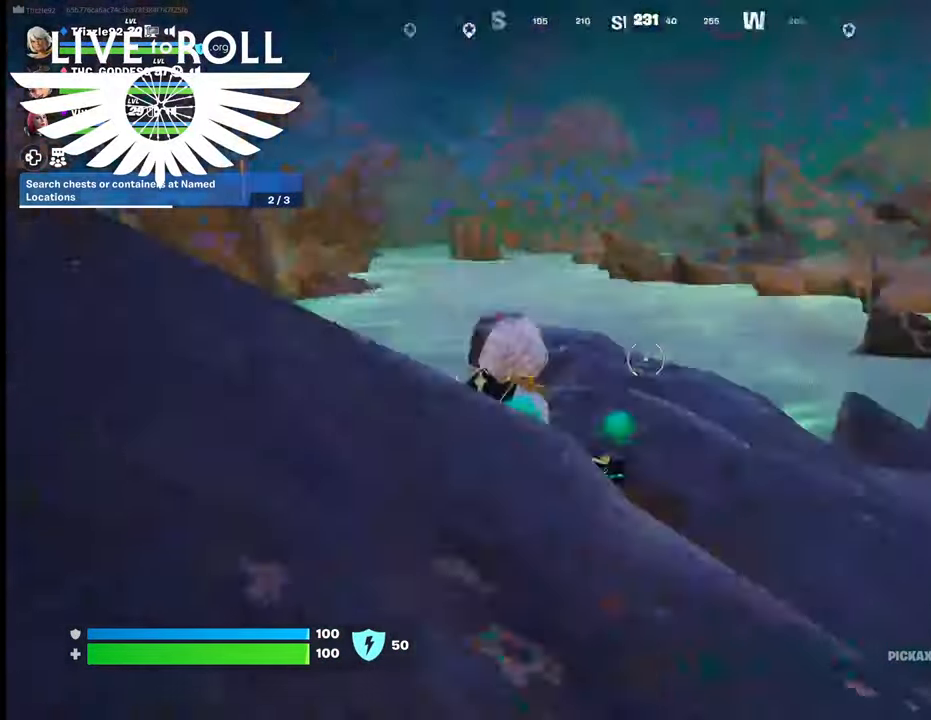
{"buttons": [], "left_stick": "up-right", "right_stick": "center", "events": [[34, "left_stick", "up"], [234, "left_stick", "up-right"], [334, "right_stick", "center"], [367, "A", "down"], [500, "A", "up"]]}
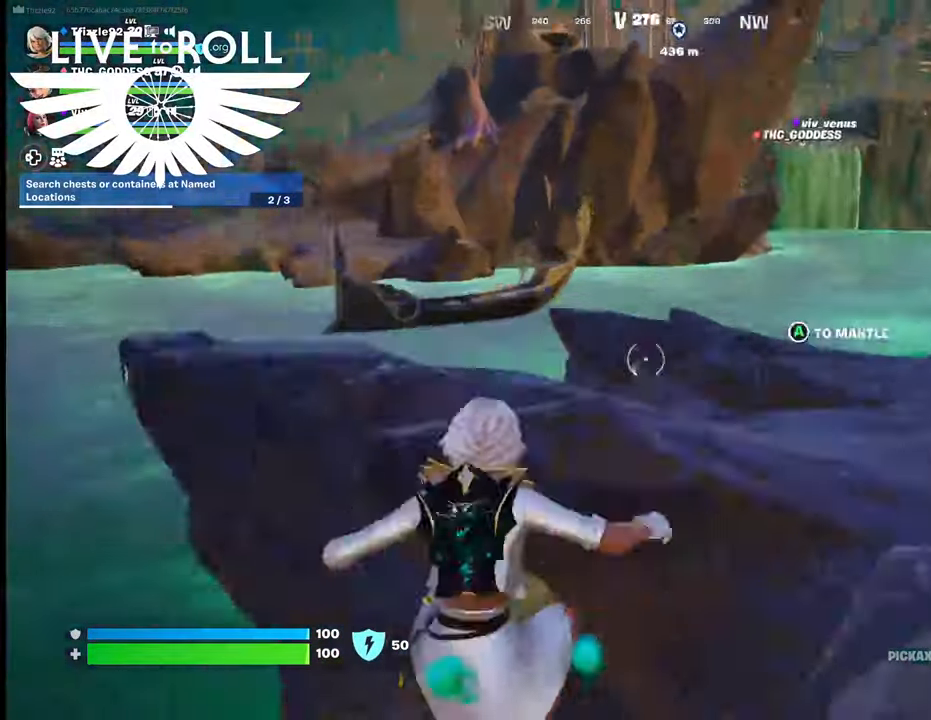
{"buttons": [], "left_stick": "up", "right_stick": "center", "events": [[200, "A", "down"], [200, "left_stick", "up"], [334, "A", "up"]]}
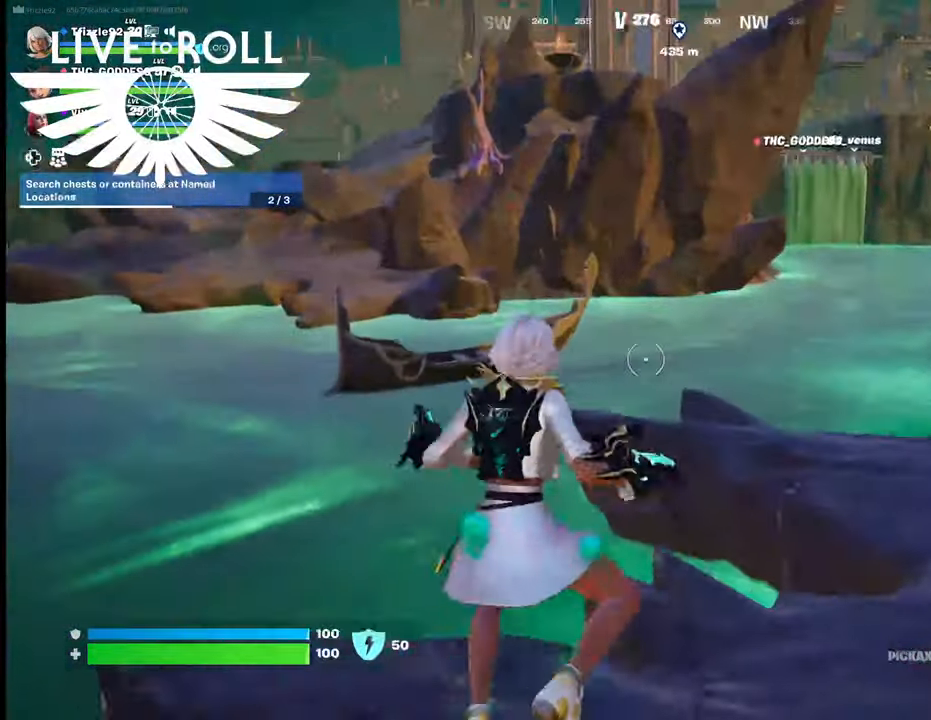
{"buttons": [], "left_stick": "up-right", "right_stick": "center", "events": [[200, "left_stick", "up-right"], [334, "A", "down"], [500, "A", "up"]]}
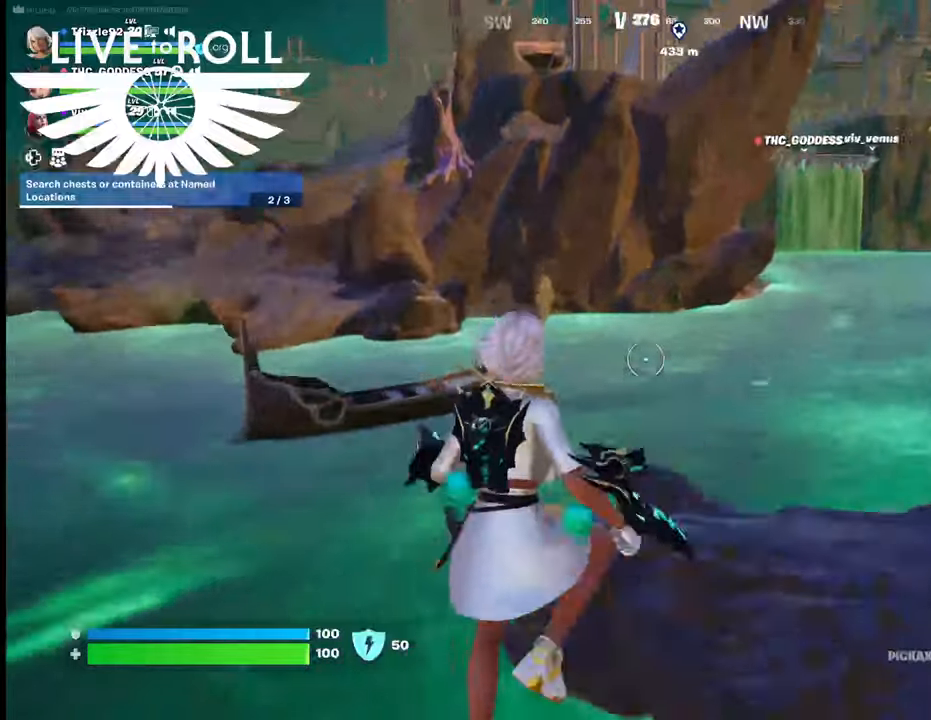
{"buttons": [], "left_stick": "up-right", "right_stick": "center", "events": [[134, "A", "down"], [300, "A", "up"]]}
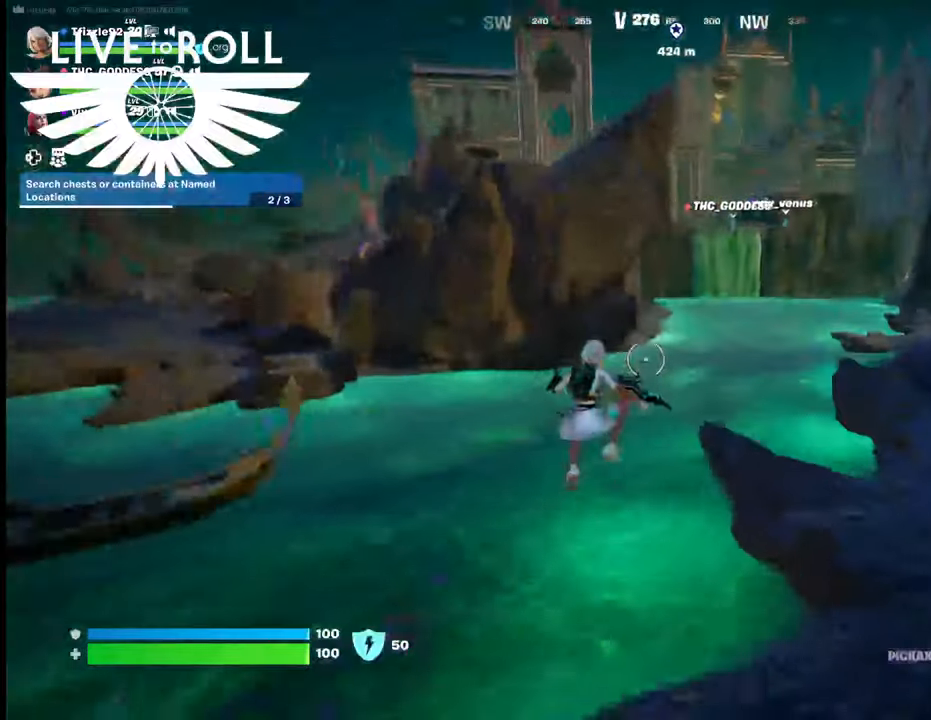
{"buttons": [], "left_stick": "up", "right_stick": "center", "events": [[34, "left_stick", "up"]]}
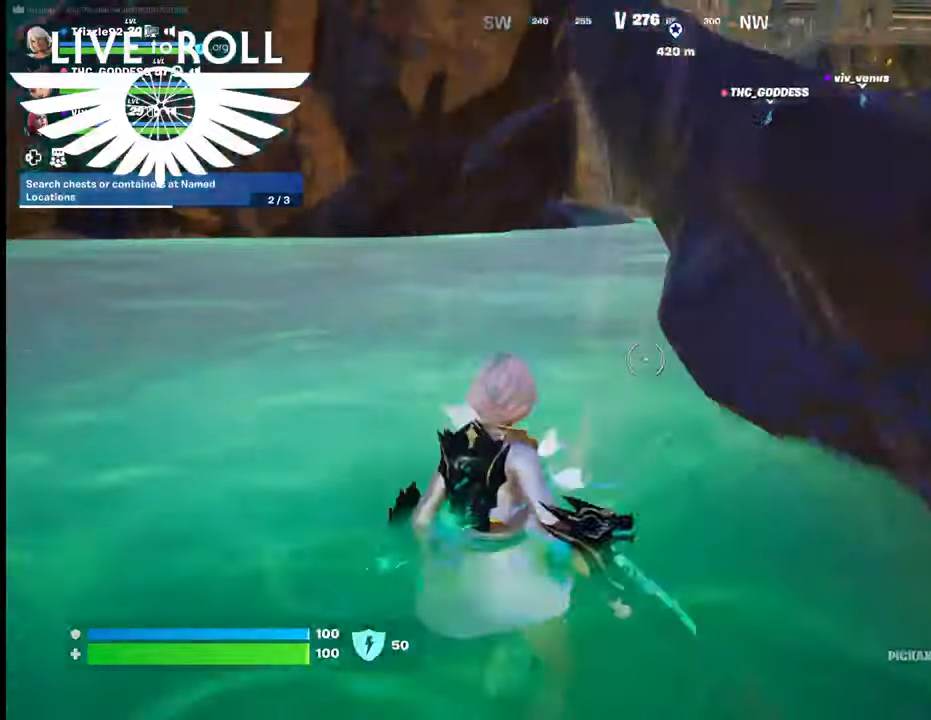
{"buttons": [], "left_stick": "up-right", "right_stick": "center", "events": [[300, "A", "down"], [434, "A", "up"], [500, "left_stick", "up-right"]]}
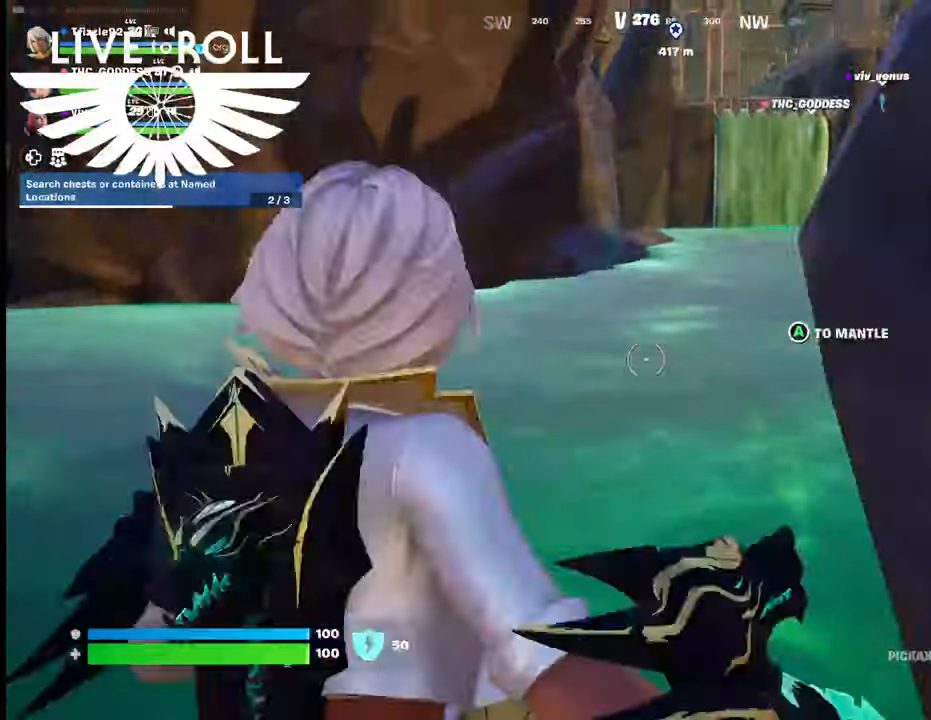
{"buttons": [], "left_stick": "up-right", "right_stick": "center", "events": [[67, "A", "down"], [167, "A", "up"]]}
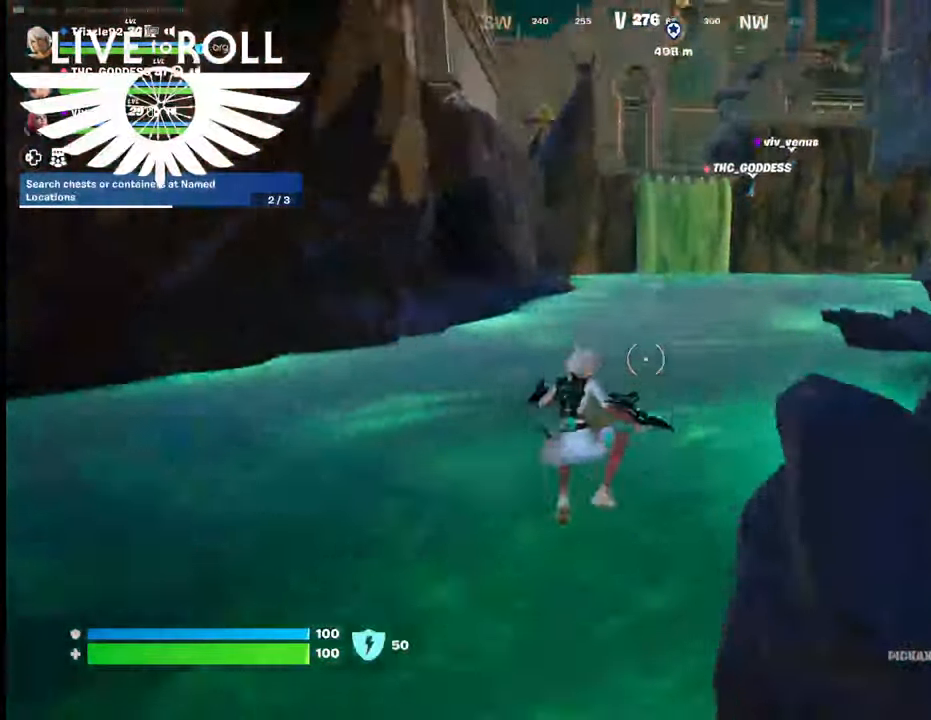
{"buttons": ["A"], "left_stick": "up-right", "right_stick": "center", "events": [[467, "A", "down"]]}
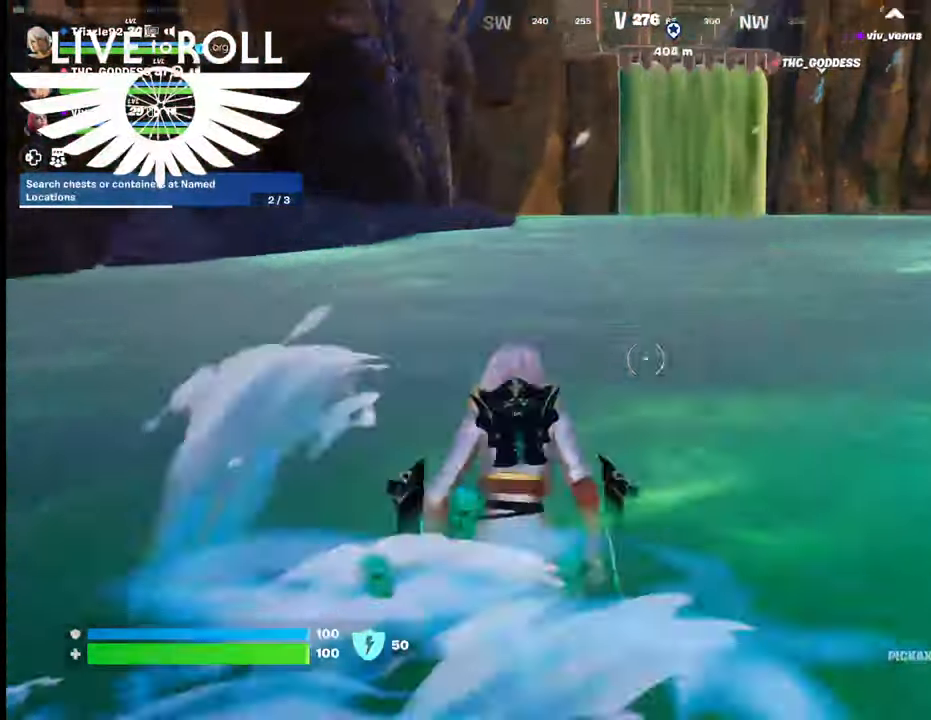
{"buttons": [], "left_stick": "up-right", "right_stick": "center", "events": [[100, "A", "up"], [200, "A", "down"], [367, "A", "up"]]}
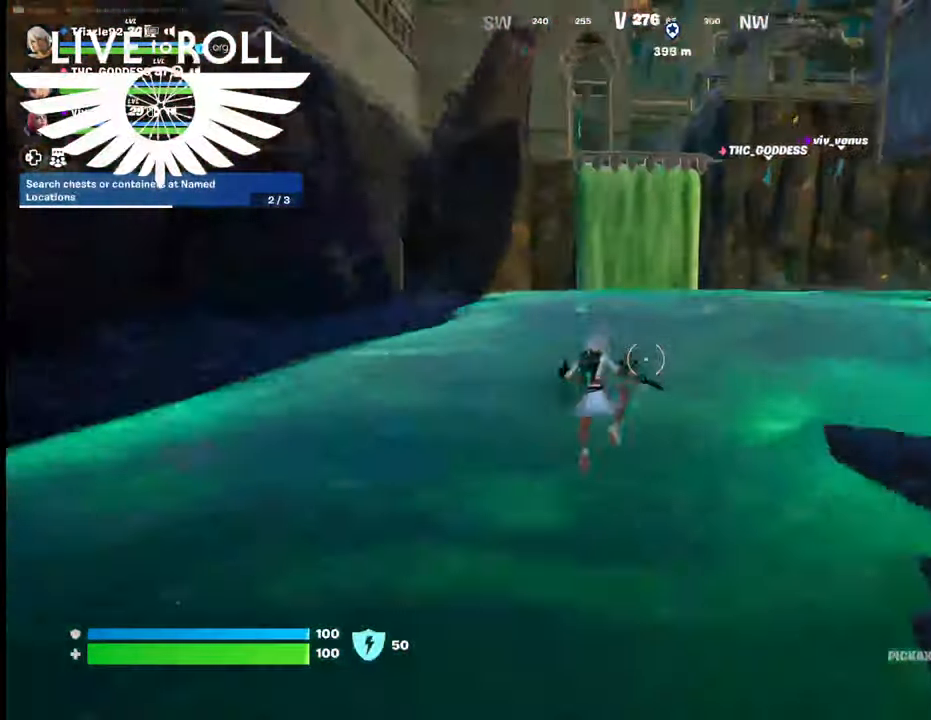
{"buttons": [], "left_stick": "up-right", "right_stick": "center", "events": []}
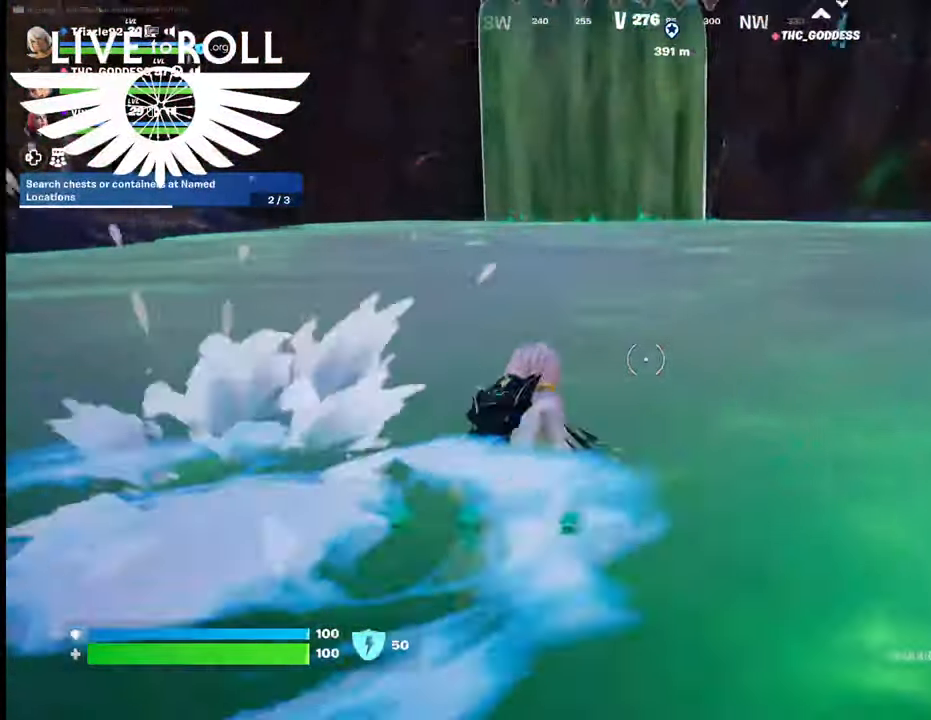
{"buttons": [], "left_stick": "up-right", "right_stick": "center", "events": [[67, "A", "down"], [167, "A", "up"], [267, "A", "down"], [400, "A", "up"]]}
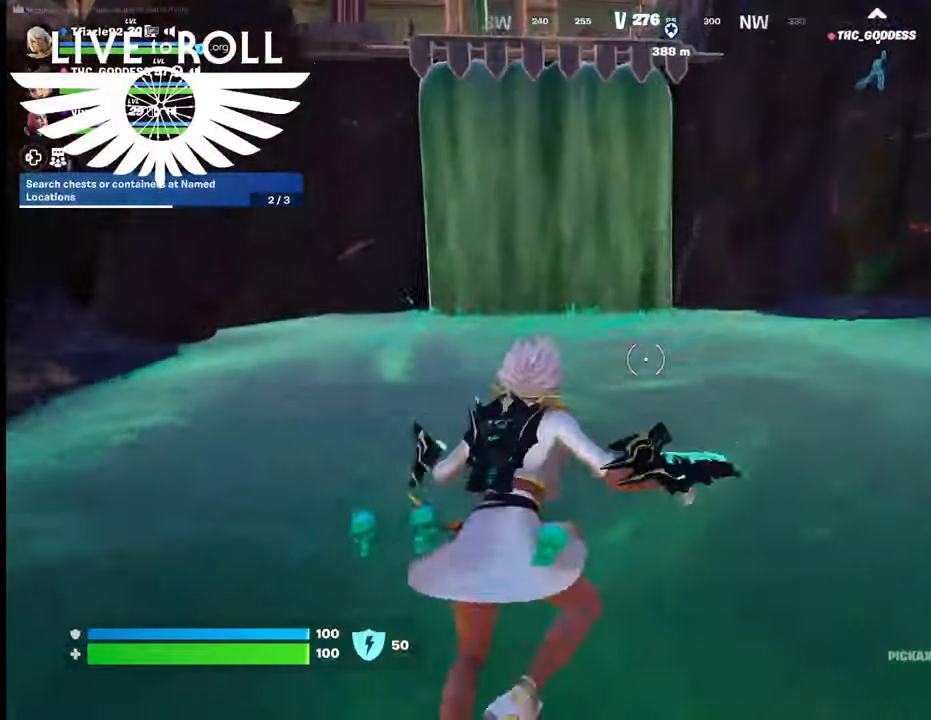
{"buttons": [], "left_stick": "up", "right_stick": "right", "events": [[334, "right_stick", "right"], [367, "left_stick", "up"]]}